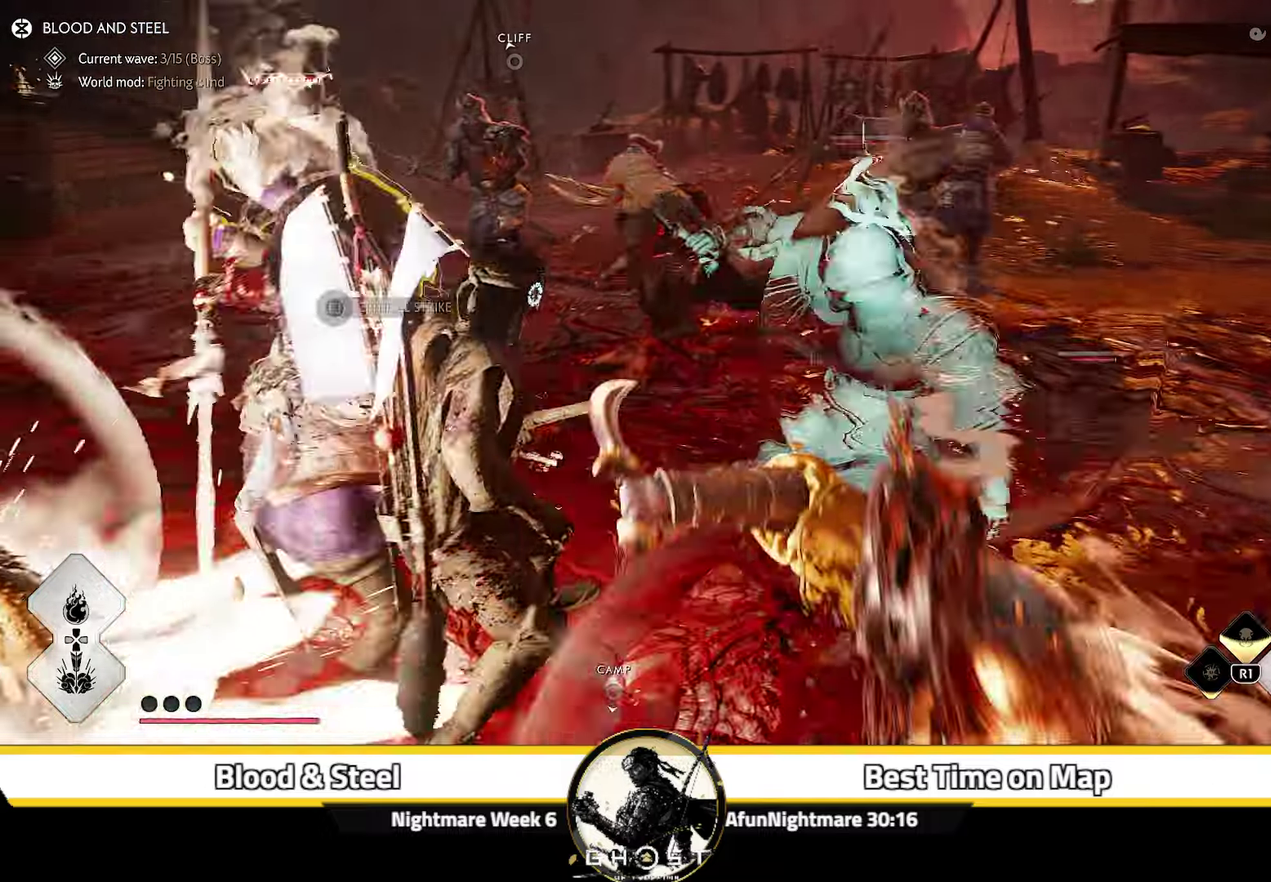
Gameplay with a controller (PlayStation layout); each line is a JSON object with the inputs held at the frame after it (dt_ms = milliseconds from this image to that frame). "events" lists button and stick changes between this image and that frame as [ms after this image, input, new state], when the widget could be followed in between. Not read: L1 TOUCHPAD.
{"dt_ms": 600, "buttons": [], "left_stick": "center", "right_stick": "up-right", "events": [[33, "left_stick", "up-left"], [67, "right_stick", "center"], [167, "right_stick", "left"], [200, "left_stick", "down-right"], [317, "right_stick", "center"], [350, "left_stick", "up-left"], [400, "right_stick", "up-right"], [417, "left_stick", "center"], [500, "DPAD_DOWN", "down"], [567, "DPAD_DOWN", "up"]]}
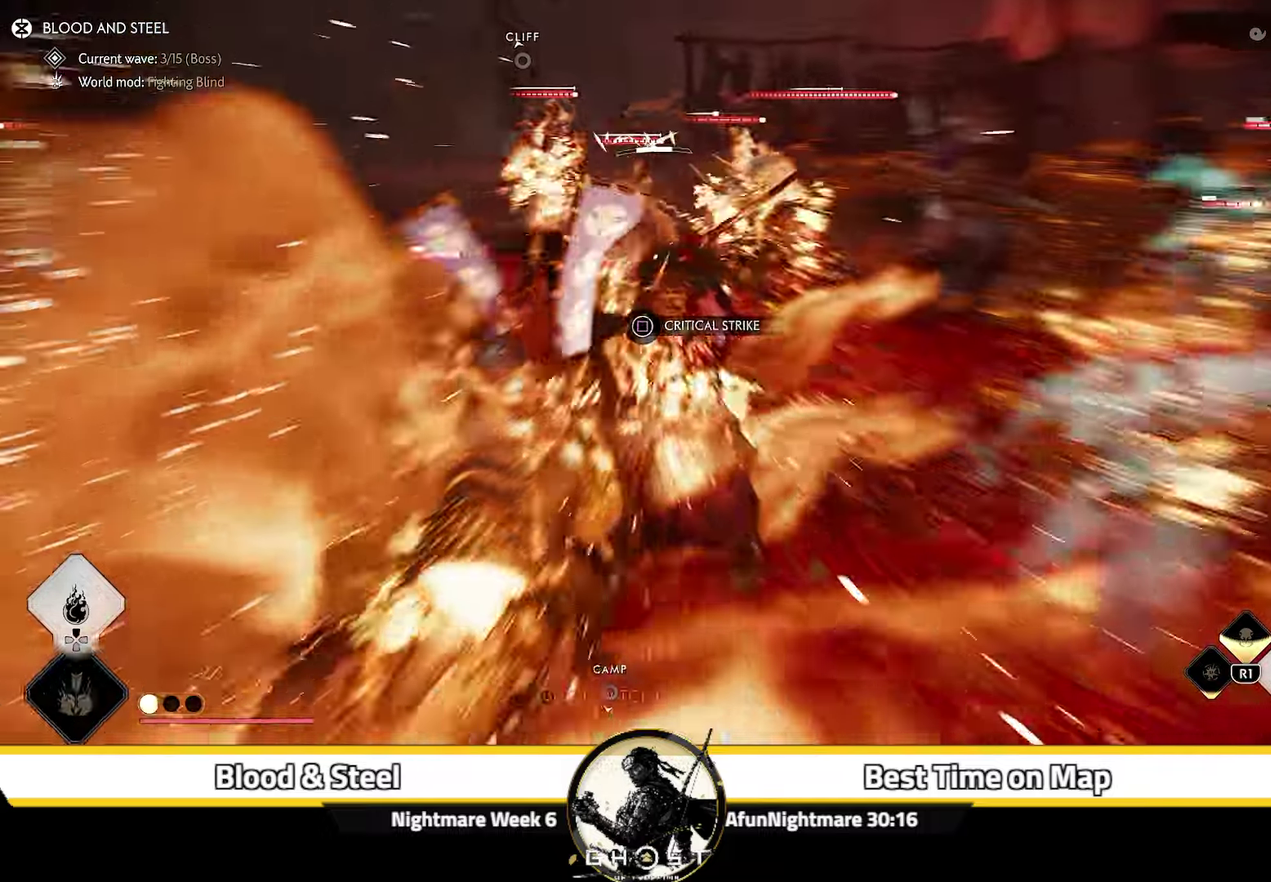
{"dt_ms": 400, "buttons": [], "left_stick": "up-right", "right_stick": "up", "events": [[50, "left_stick", "right"], [167, "right_stick", "up"], [333, "left_stick", "up-right"]]}
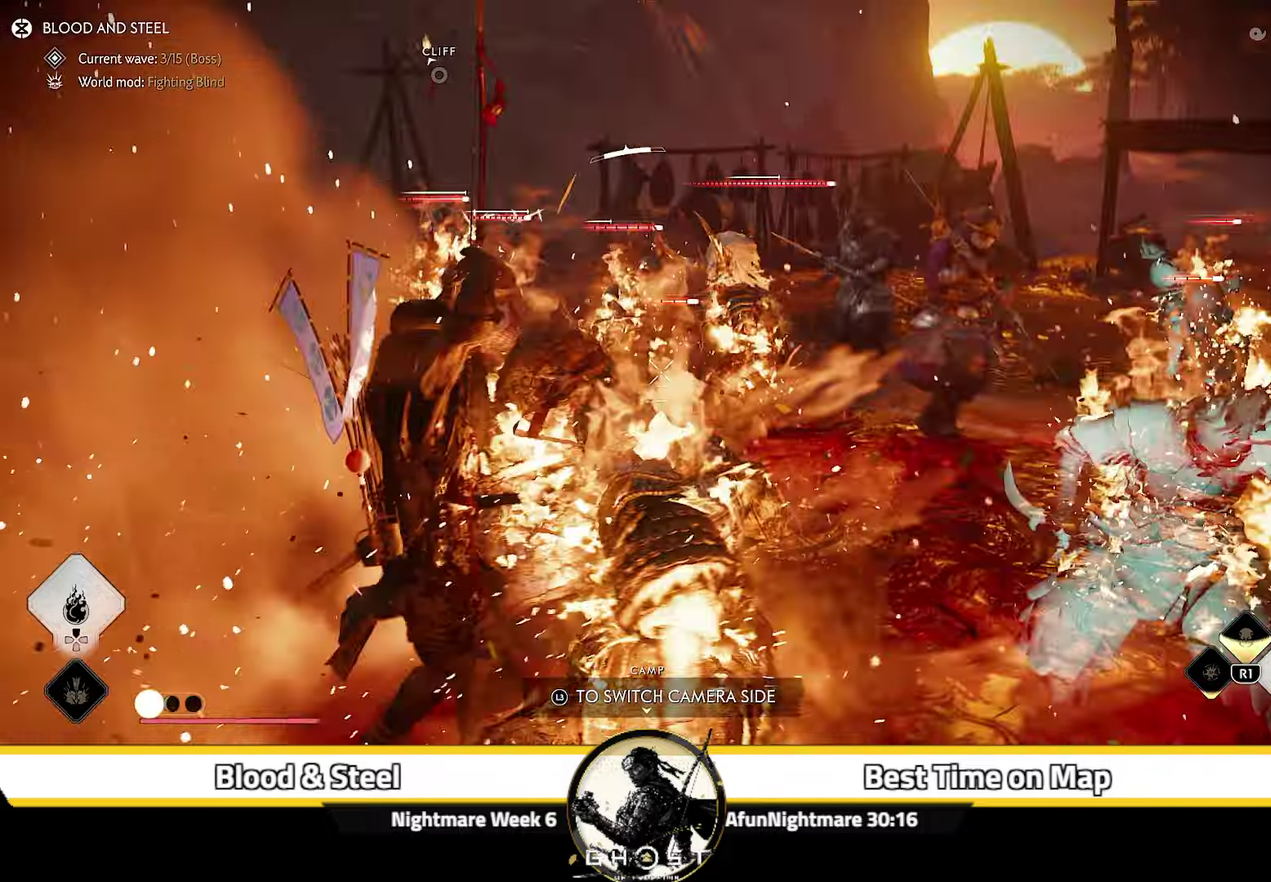
{"dt_ms": 400, "buttons": [], "left_stick": "left", "right_stick": "center", "events": [[100, "right_stick", "up-right"], [167, "right_stick", "up"], [217, "left_stick", "left"], [333, "right_stick", "center"]]}
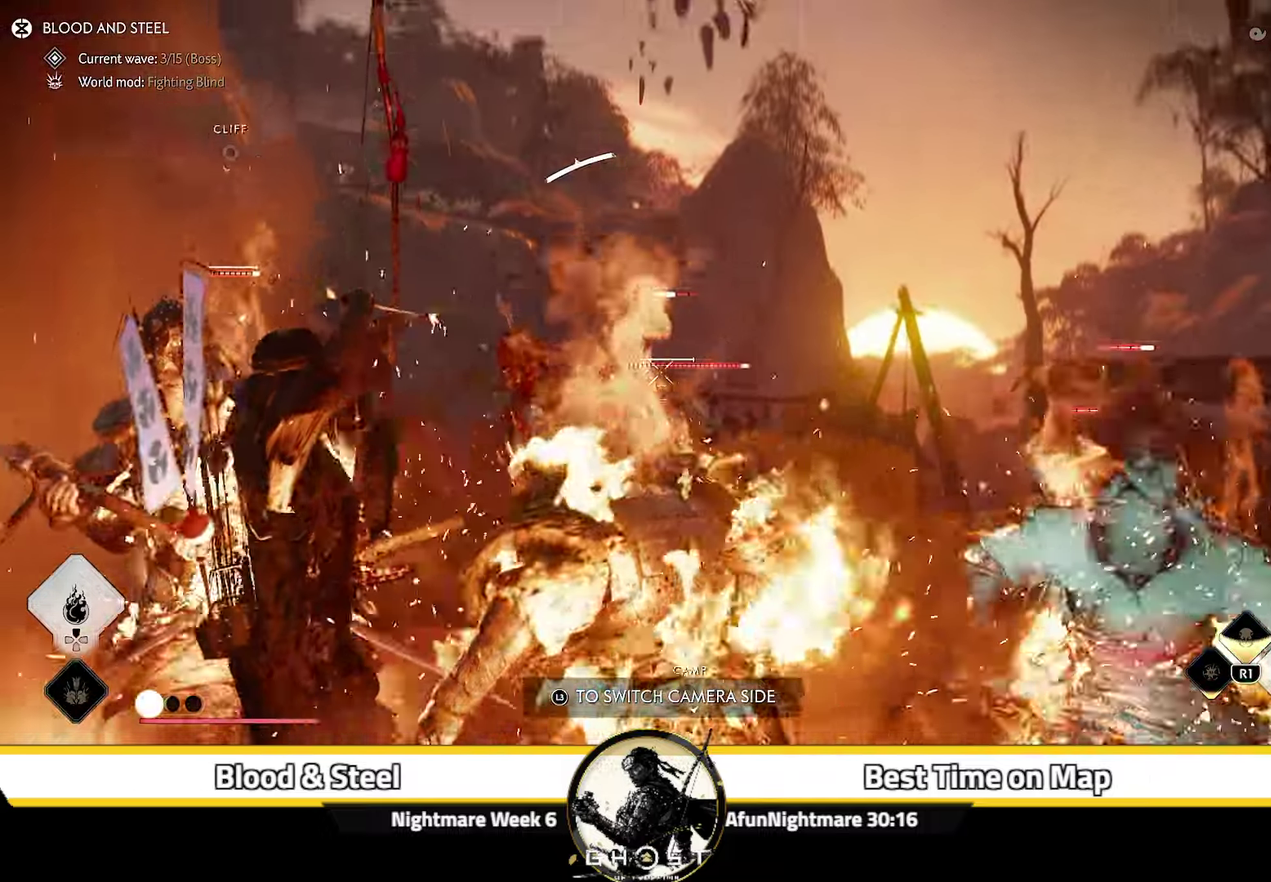
{"dt_ms": 600, "buttons": ["L2"], "left_stick": "up-right", "right_stick": "center", "events": [[200, "R2", "down"], [267, "R2", "up"], [317, "left_stick", "down-left"], [367, "L2", "down"], [367, "left_stick", "left"], [467, "left_stick", "up-right"], [517, "left_stick", "down-left"], [567, "left_stick", "up-right"]]}
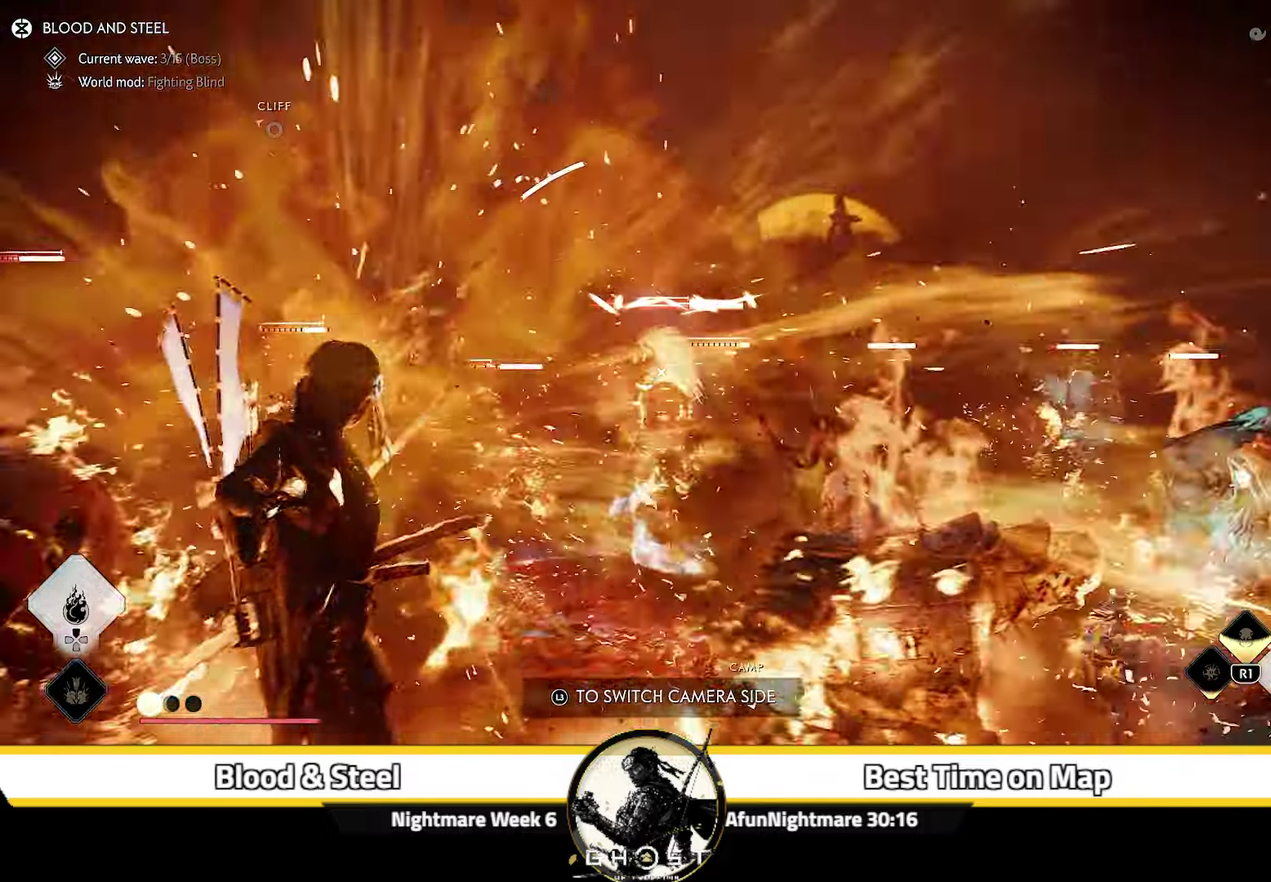
{"dt_ms": 600, "buttons": ["L2"], "left_stick": "up-left", "right_stick": "center", "events": [[167, "right_stick", "up"], [250, "left_stick", "up"], [333, "left_stick", "up-left"], [517, "right_stick", "center"]]}
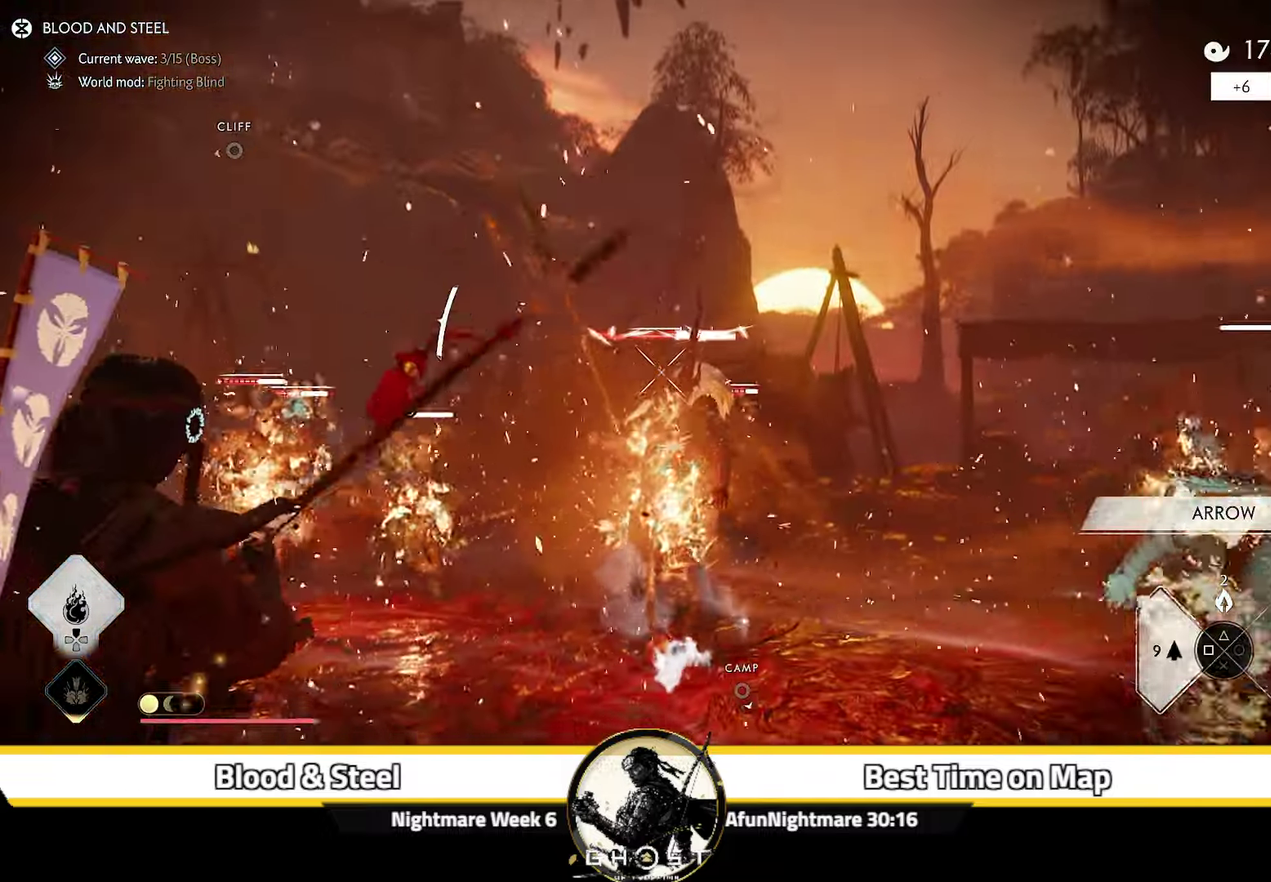
{"dt_ms": 400, "buttons": ["L2"], "left_stick": "up-right", "right_stick": "up", "events": [[67, "R2", "down"], [167, "left_stick", "up"], [200, "R2", "up"], [234, "L2", "up"], [234, "left_stick", "up-right"], [300, "L2", "down"], [367, "right_stick", "up"]]}
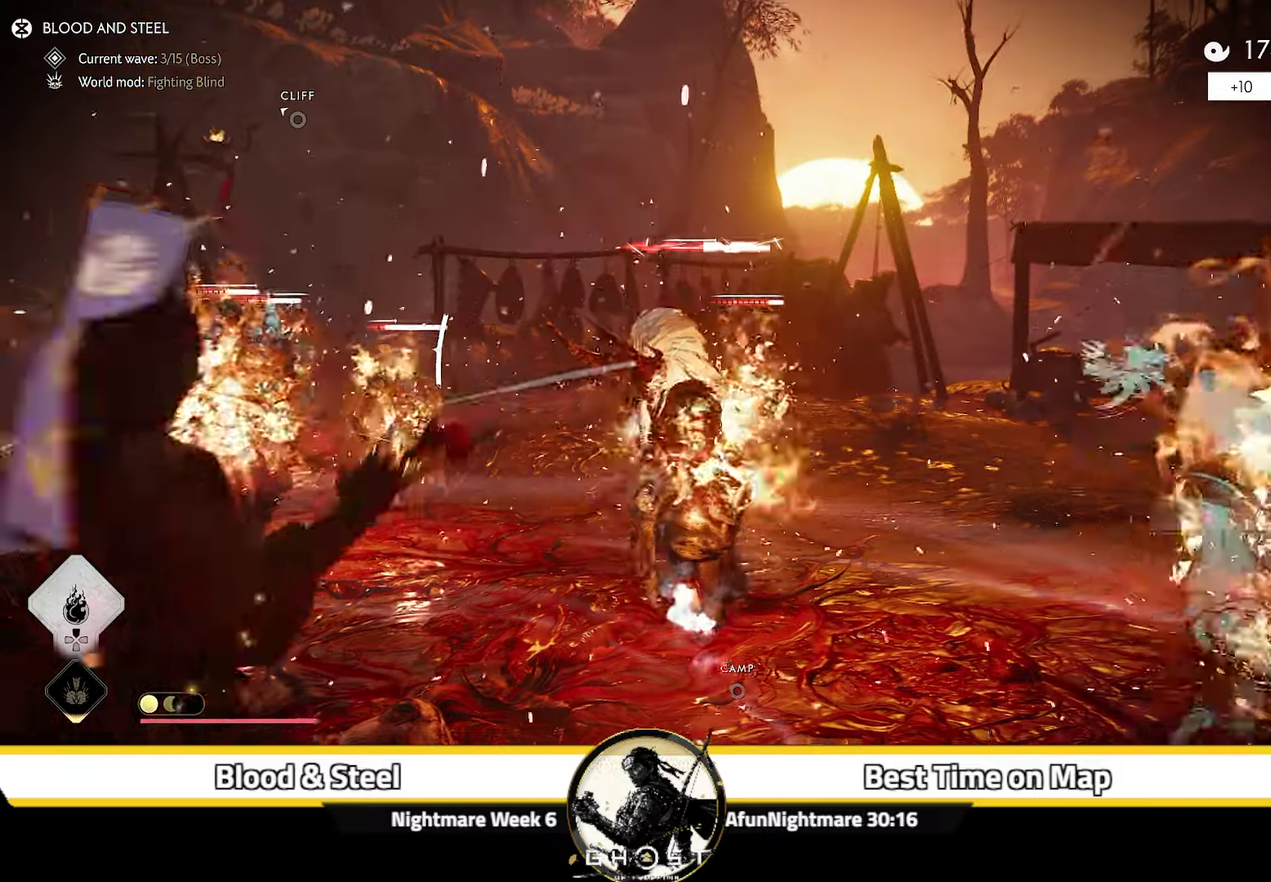
{"dt_ms": 300, "buttons": ["L2"], "left_stick": "up", "right_stick": "up", "events": [[167, "left_stick", "up"]]}
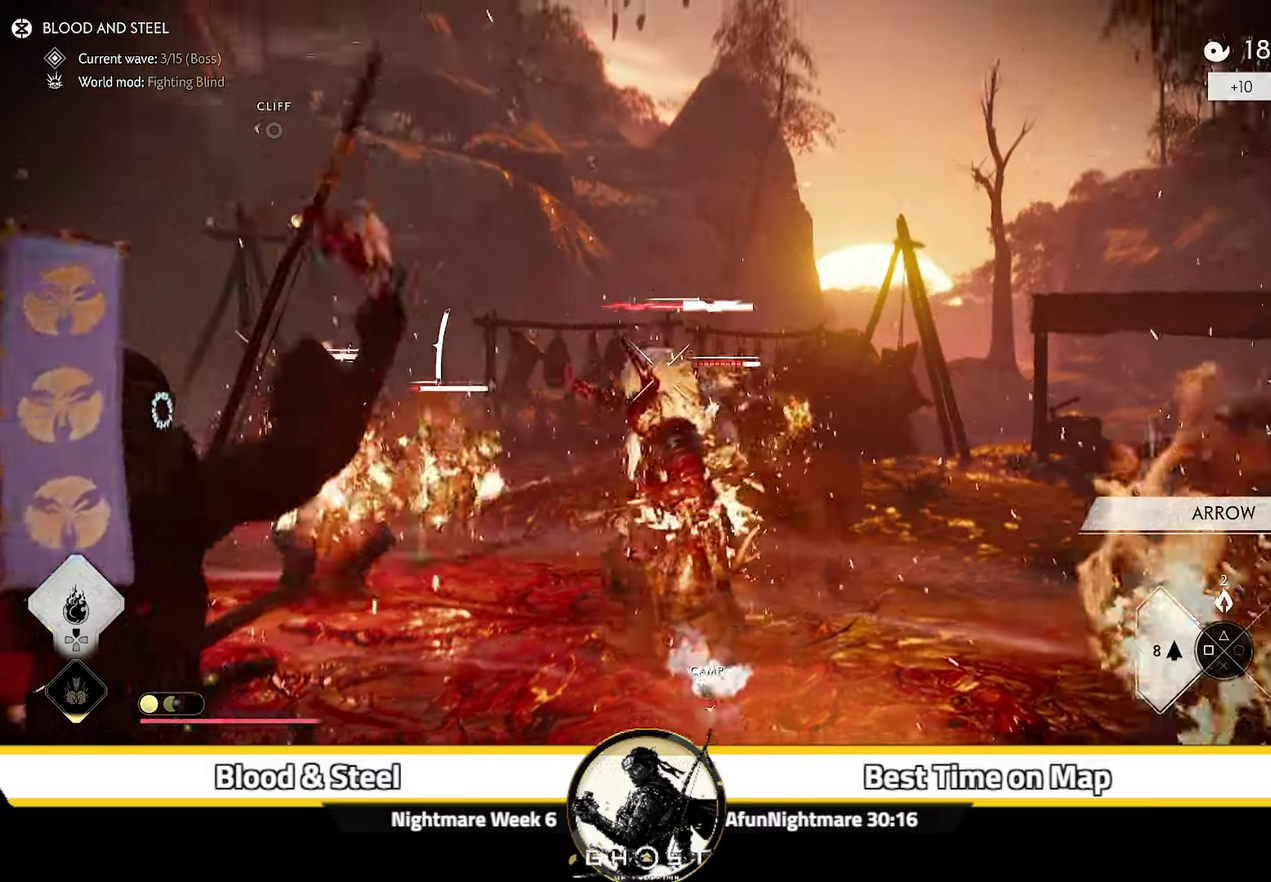
{"dt_ms": 600, "buttons": ["L2"], "left_stick": "down", "right_stick": "left", "events": [[17, "left_stick", "up-left"], [84, "right_stick", "center"], [250, "R2", "down"], [350, "R2", "up"], [400, "L2", "up"], [400, "left_stick", "left"], [484, "L2", "down"], [517, "left_stick", "down-left"], [534, "right_stick", "left"], [600, "left_stick", "down"]]}
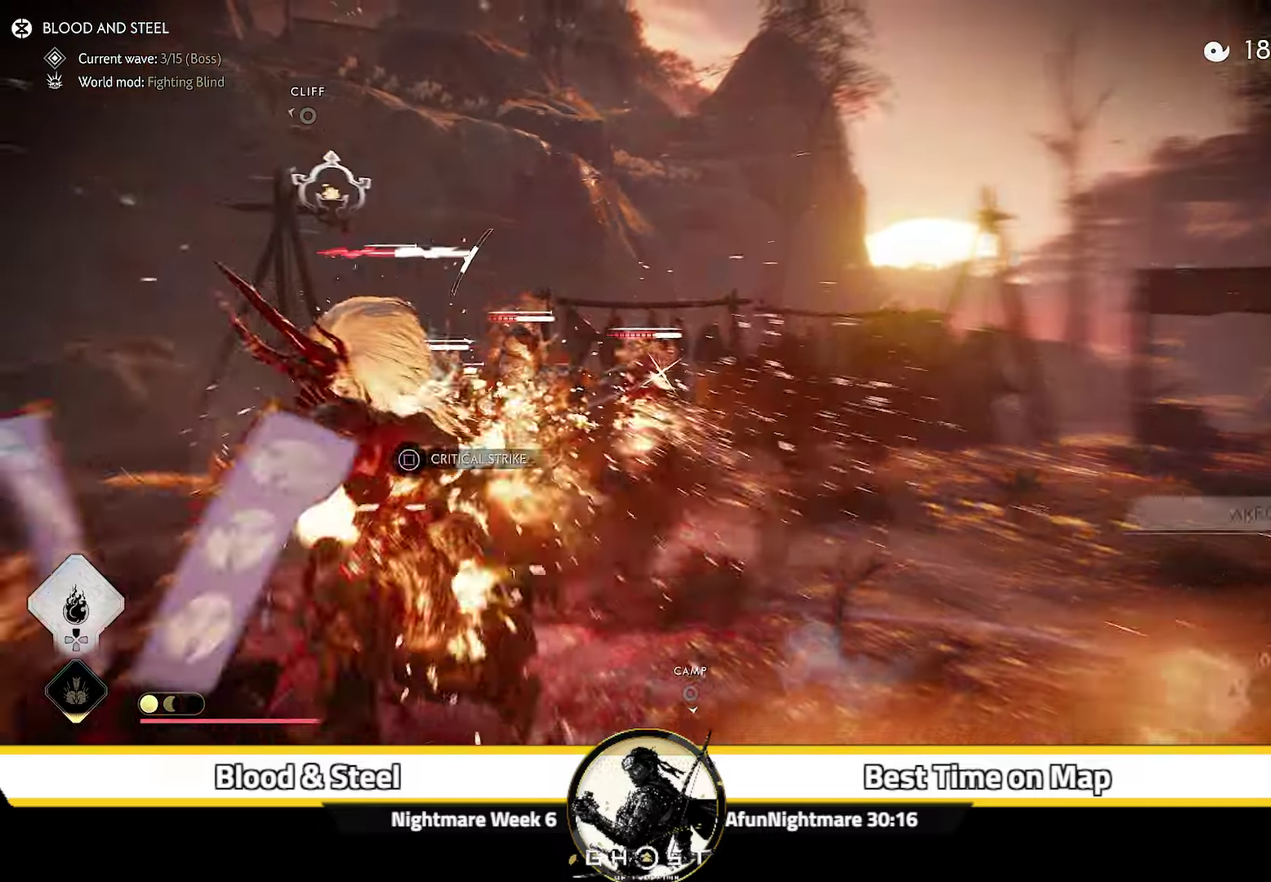
{"dt_ms": 800, "buttons": ["L2"], "left_stick": "down-left", "right_stick": "center", "events": [[584, "left_stick", "down-left"], [600, "right_stick", "up-left"], [700, "right_stick", "center"]]}
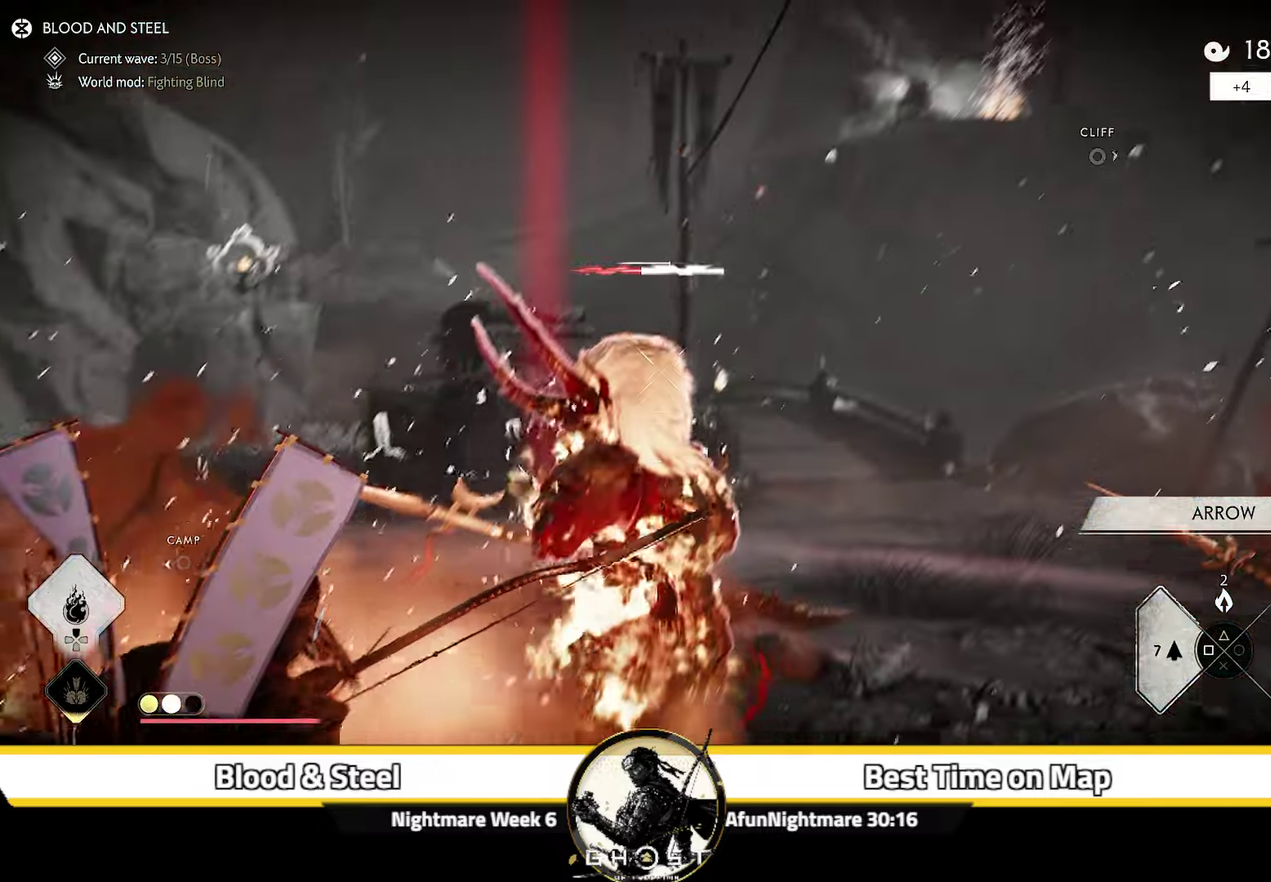
{"dt_ms": 300, "buttons": ["L2"], "left_stick": "left", "right_stick": "up", "events": [[50, "R2", "down"], [167, "R2", "up"], [217, "L2", "up"], [267, "L2", "down"], [284, "left_stick", "left"], [300, "right_stick", "up"]]}
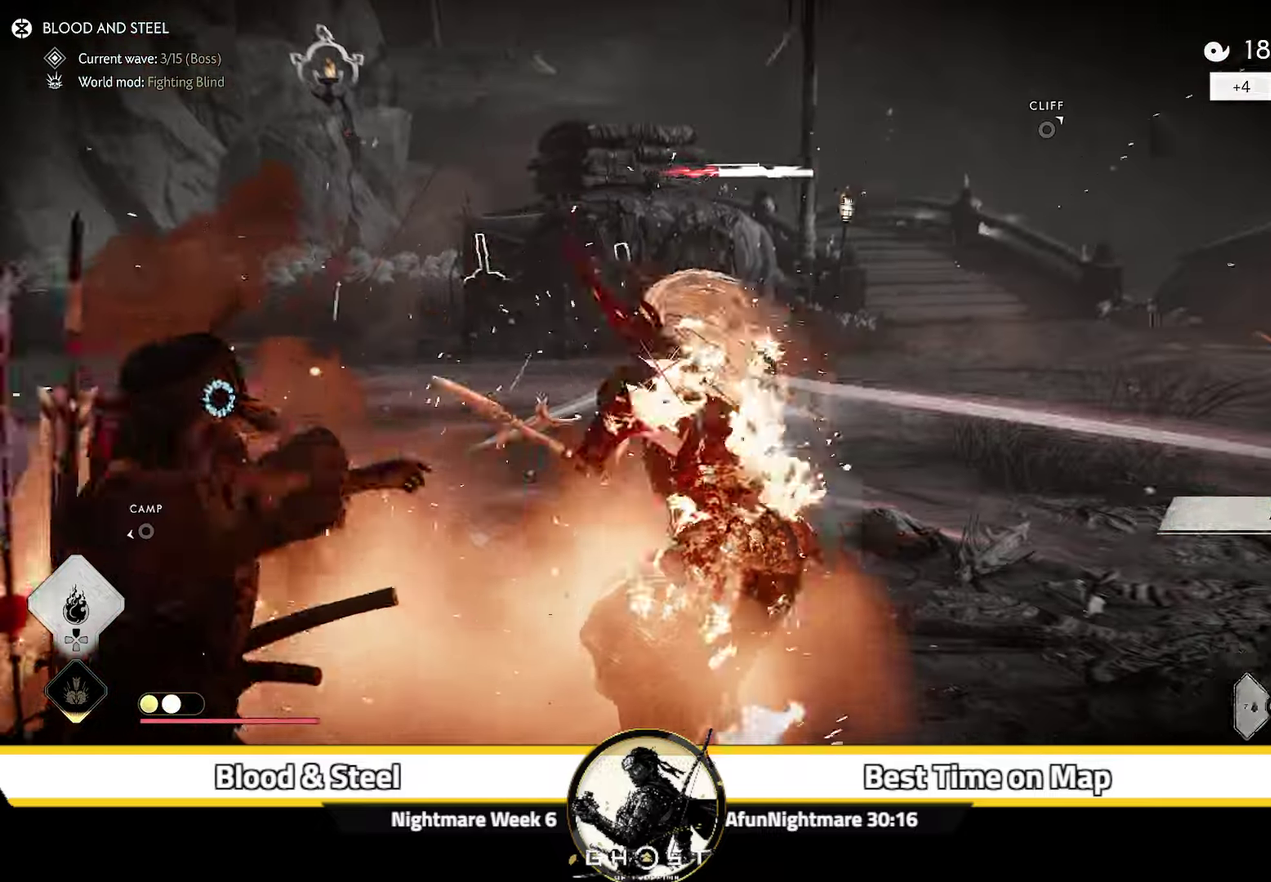
{"dt_ms": 500, "buttons": ["L2"], "left_stick": "up-left", "right_stick": "center"}
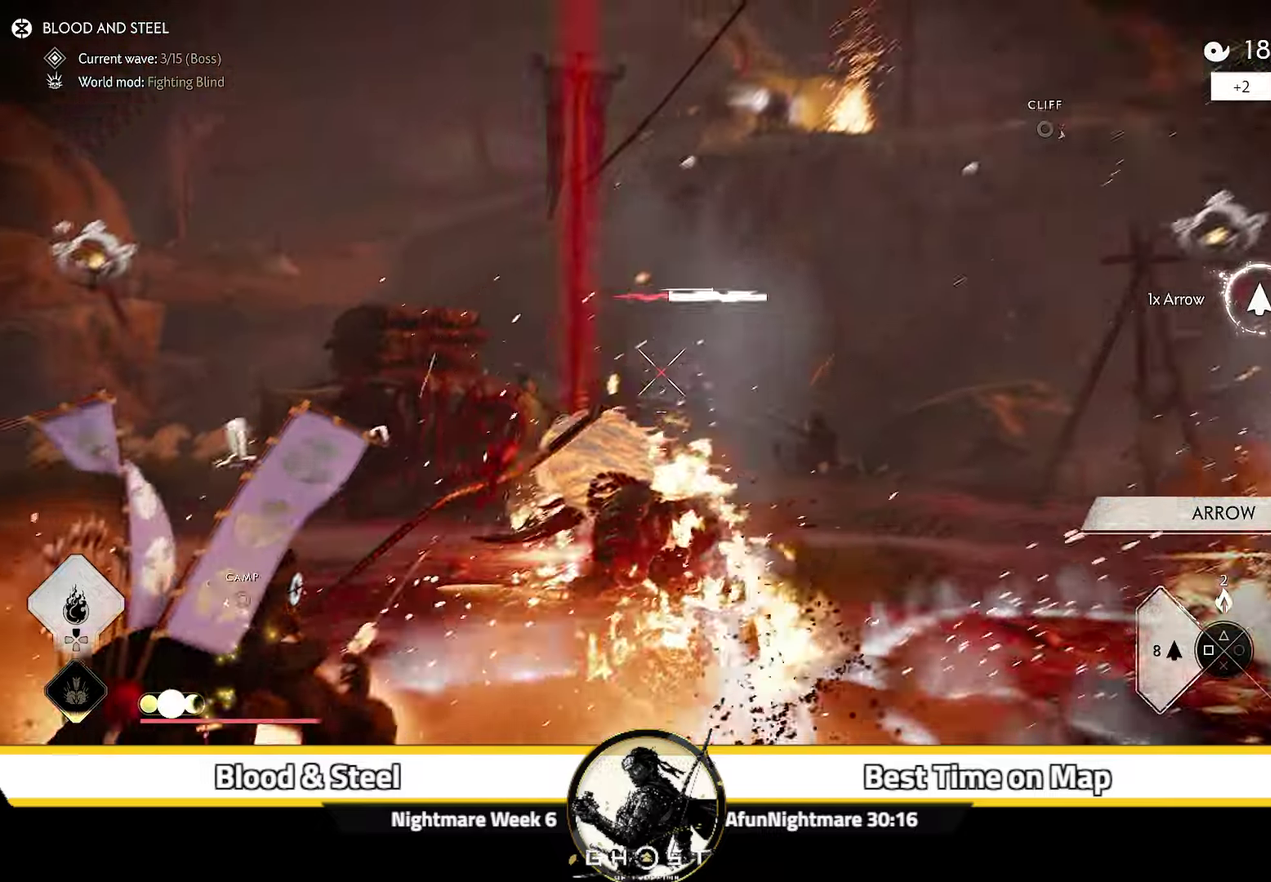
{"dt_ms": 500, "buttons": ["L2"], "left_stick": "down-left", "right_stick": "up-right"}
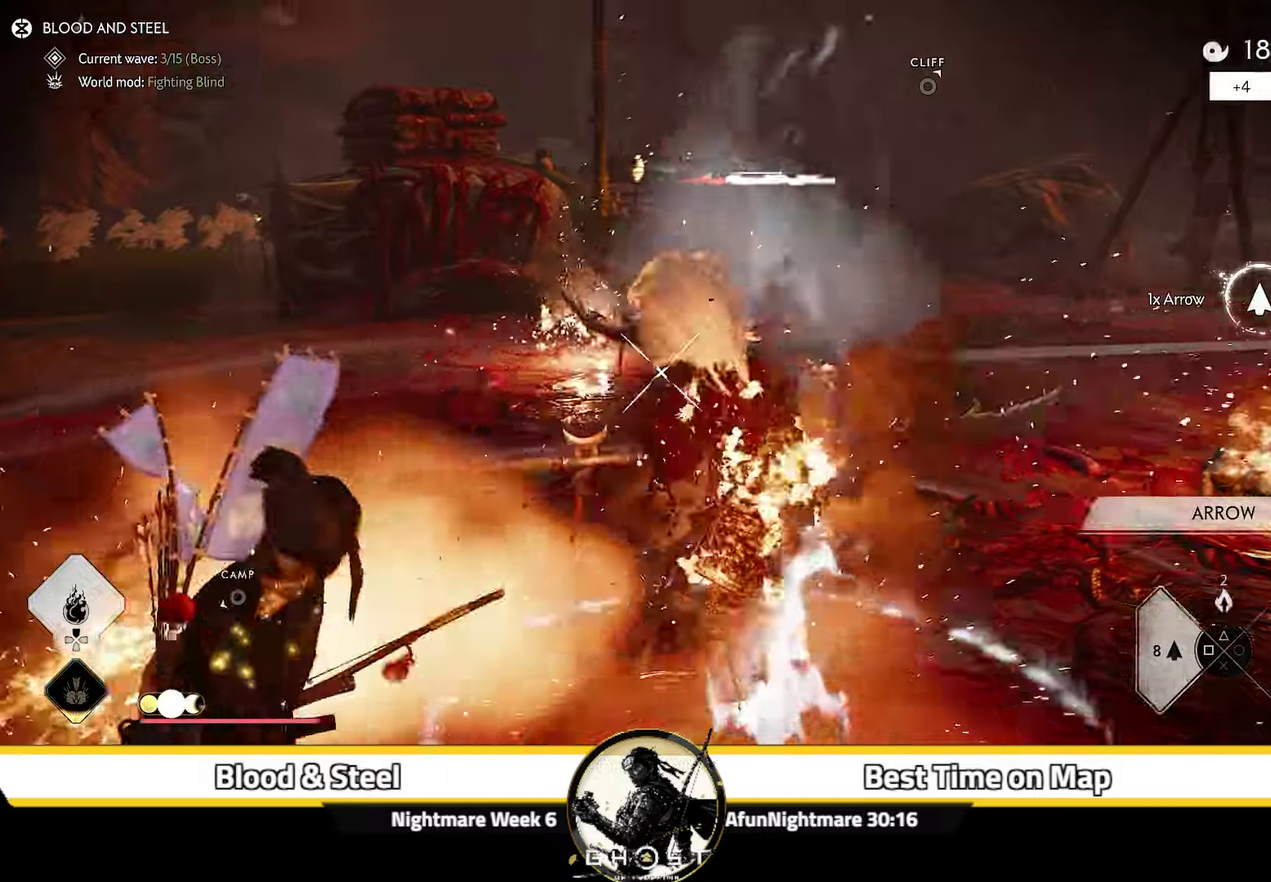
{"dt_ms": 300, "buttons": ["L2"], "left_stick": "up-left", "right_stick": "center", "events": [[250, "left_stick", "up-left"], [250, "right_stick", "center"]]}
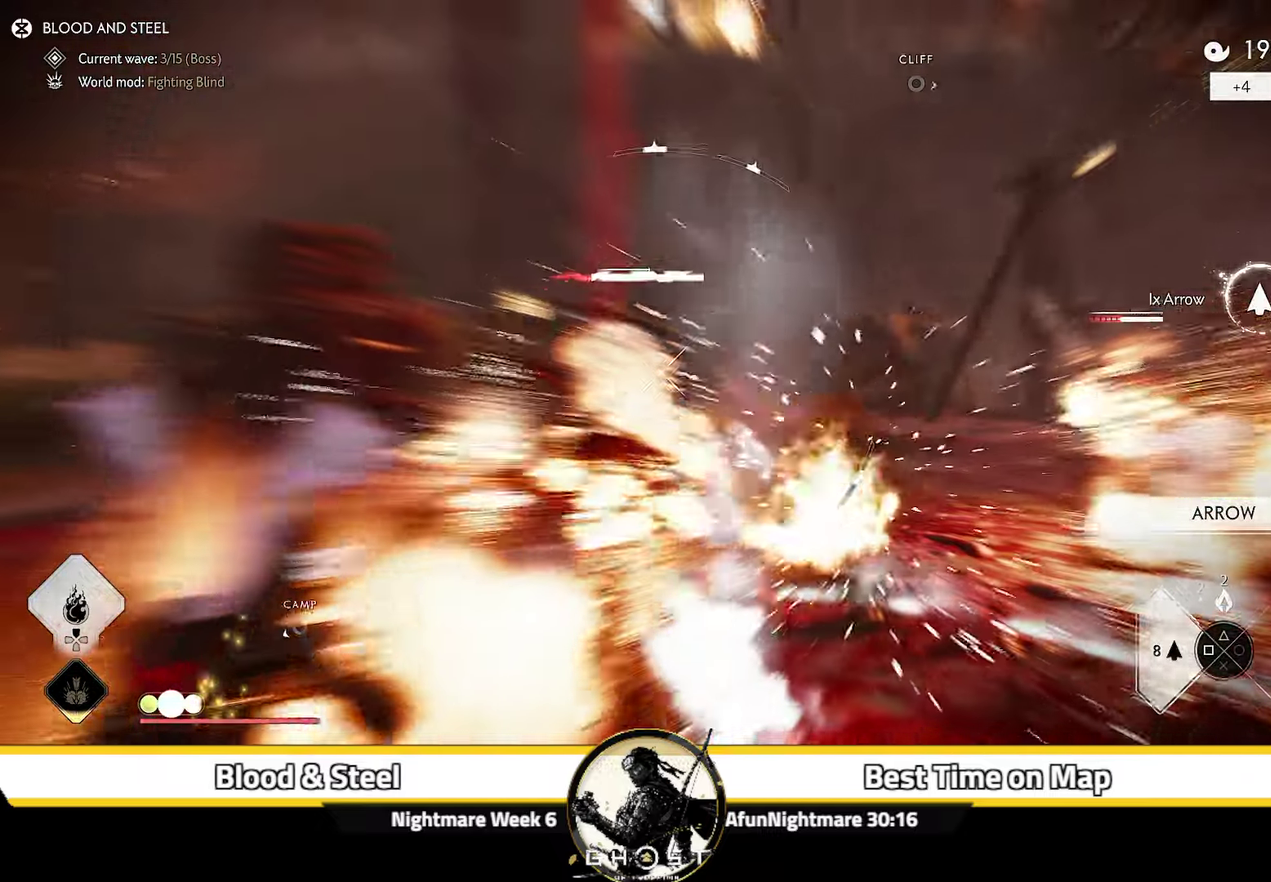
{"dt_ms": 600, "buttons": [], "left_stick": "up-left", "right_stick": "down-right"}
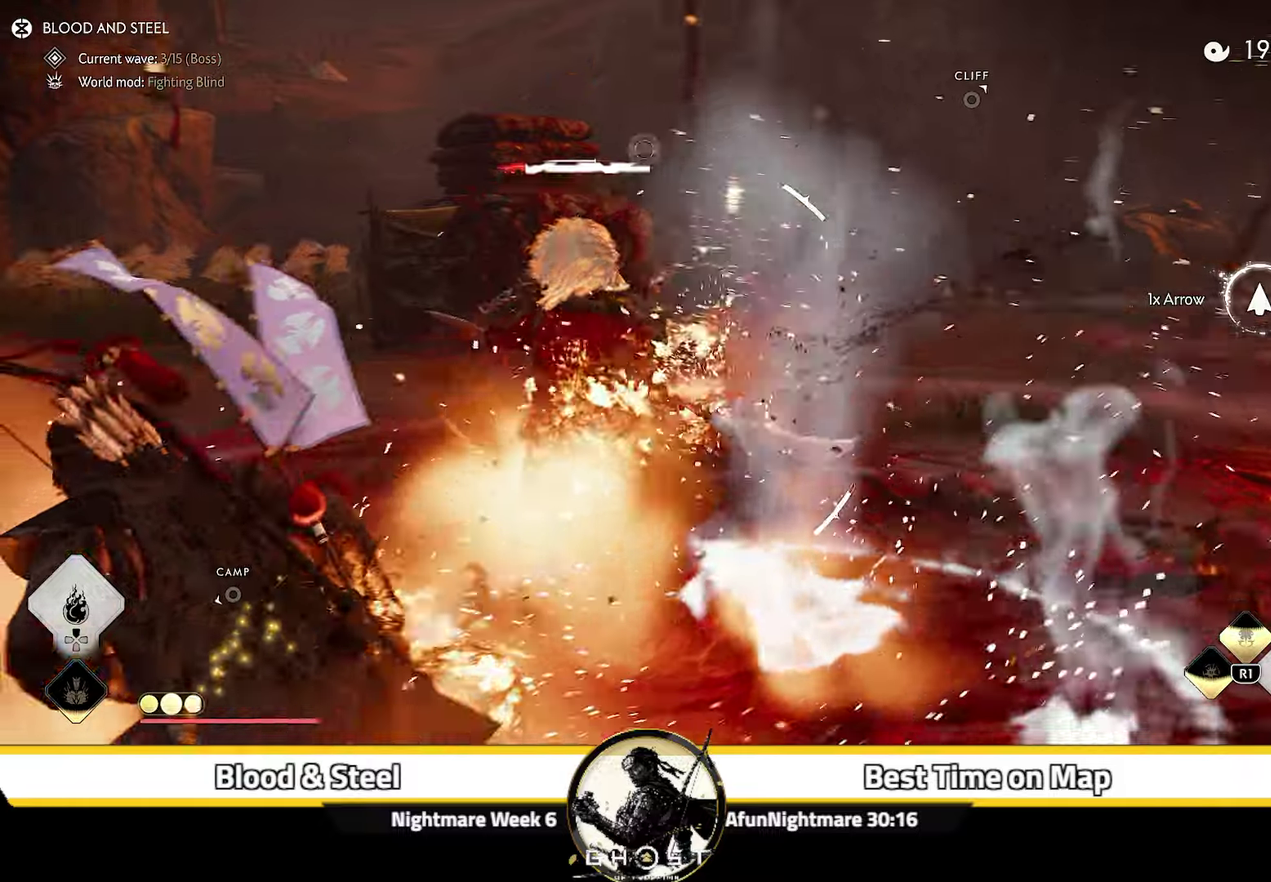
{"dt_ms": 800, "buttons": [], "left_stick": "down", "right_stick": "down-right", "events": [[300, "left_stick", "left"], [300, "right_stick", "center"], [500, "right_stick", "down-right"], [550, "left_stick", "down-left"], [700, "left_stick", "down"]]}
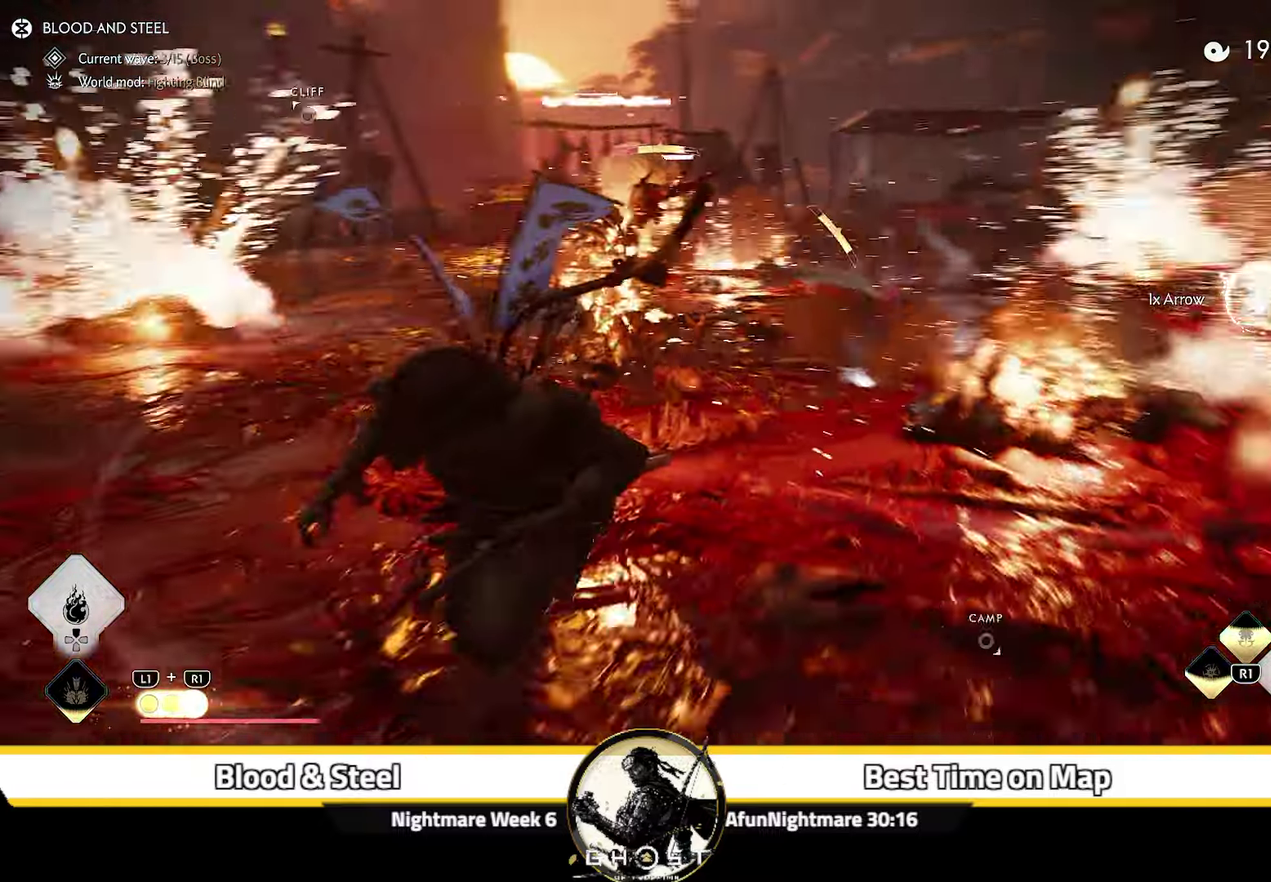
{"dt_ms": 300, "buttons": ["L2"], "left_stick": "center", "right_stick": "up", "events": [[50, "right_stick", "center"], [100, "left_stick", "center"], [183, "L2", "down"], [233, "right_stick", "up"]]}
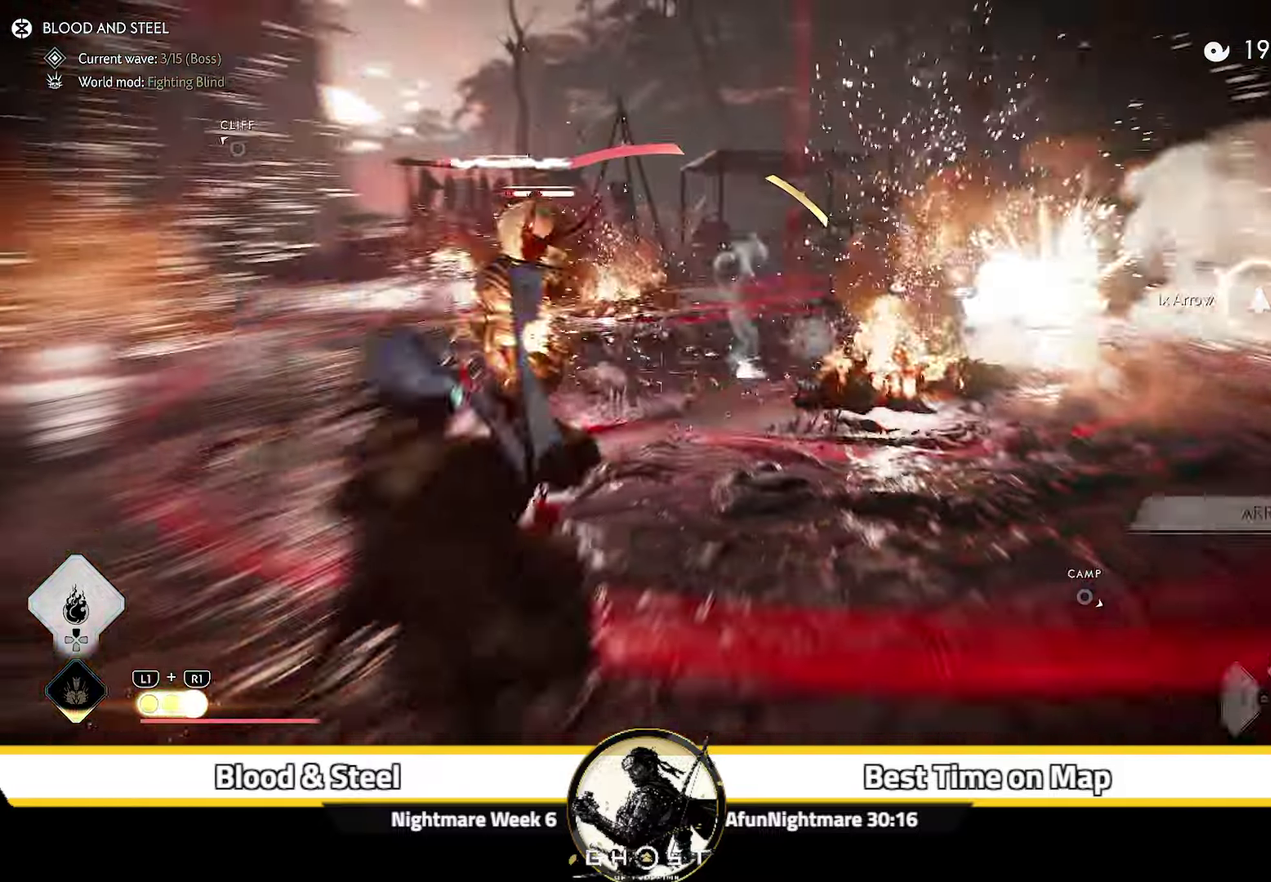
{"dt_ms": 500, "buttons": ["L2", "R2"], "left_stick": "up", "right_stick": "center", "events": [[16, "right_stick", "up-left"], [166, "left_stick", "up"], [366, "right_stick", "center"], [466, "R2", "down"]]}
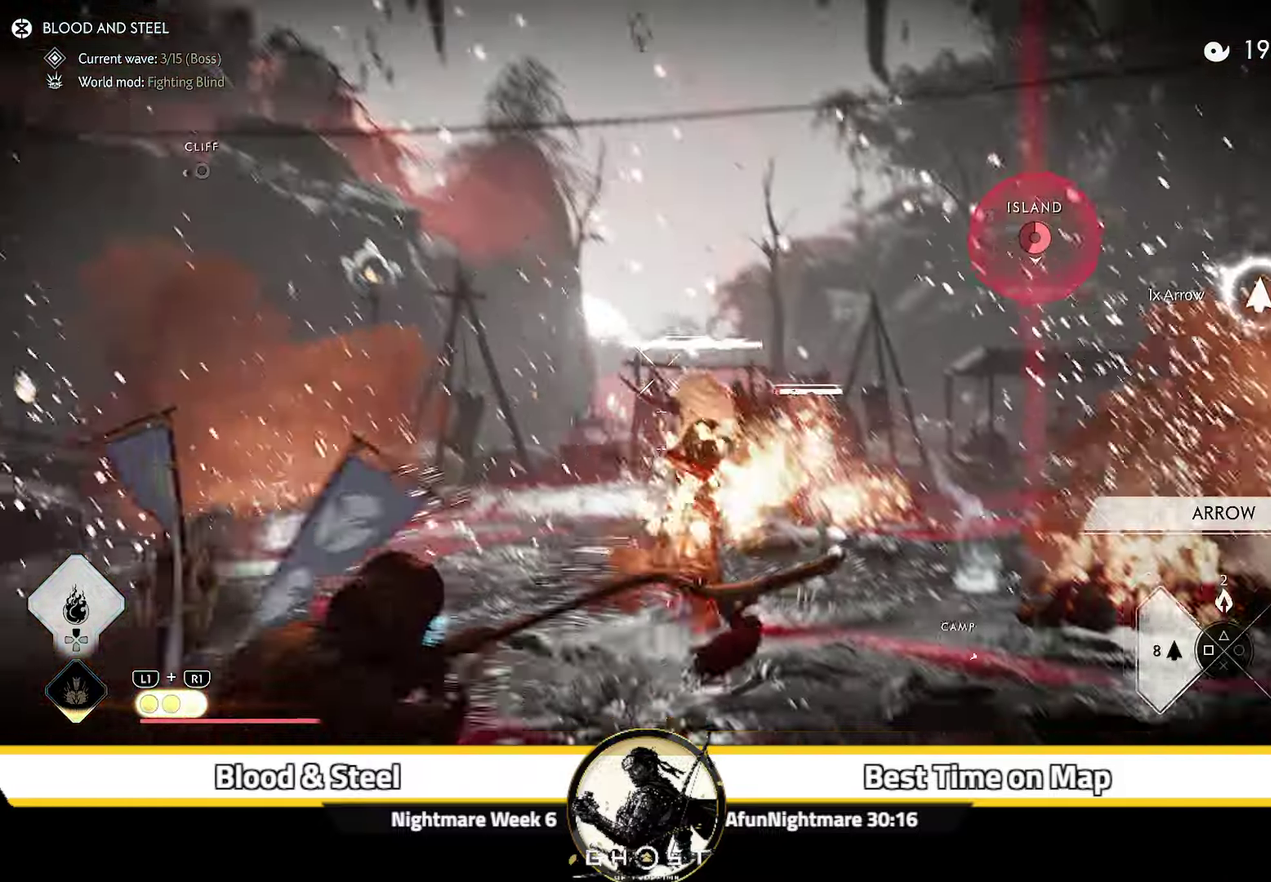
{"dt_ms": 700, "buttons": [], "left_stick": "up", "right_stick": "center", "events": [[50, "R1", "down"], [183, "R1", "up"], [450, "R2", "up"], [466, "left_stick", "up-left"], [500, "L2", "up"], [516, "left_stick", "down-right"], [600, "left_stick", "up"]]}